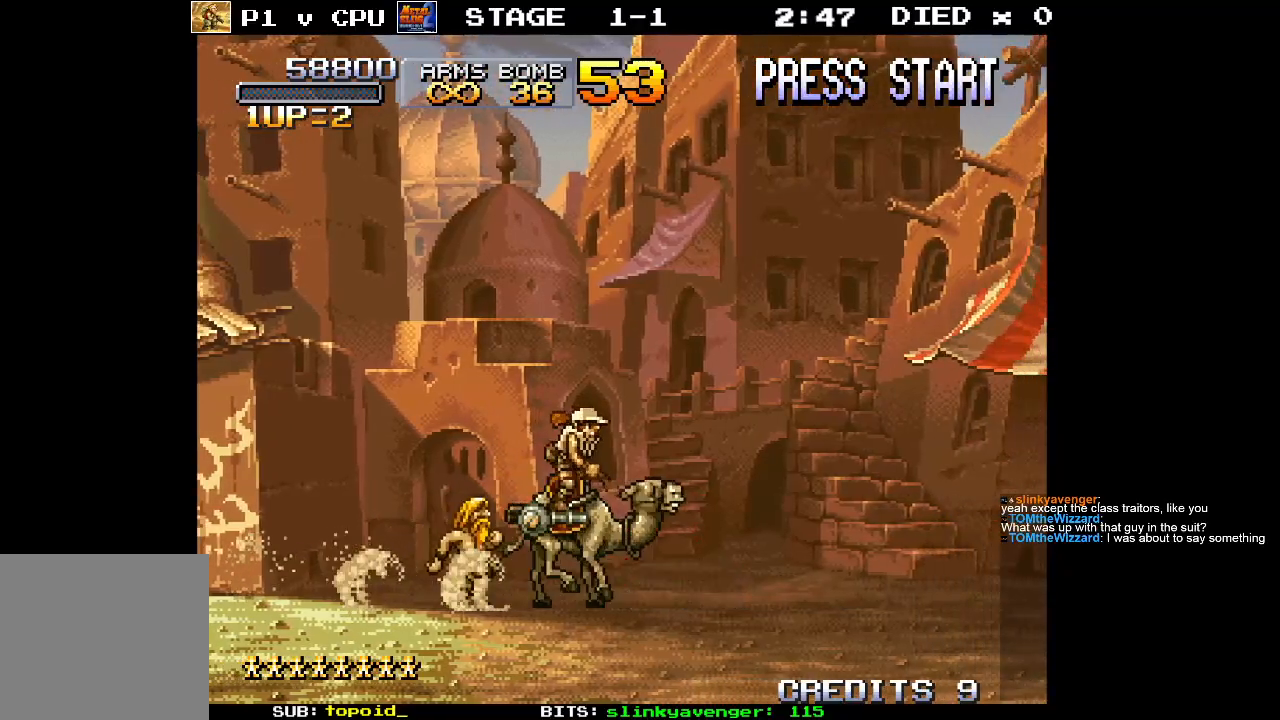
Gameplay with a controller (Xbox layout); each line is a JSON object with the inputs held at the frame after it. "events" lists button and stick changes between this image and that frame as [ms after this image, input, new state], when the widget could be followed in between. Not read: B DPAD_DOWN DPAD_LEFT DPAD_RIGHT DPAD_UP L1 L2 L3 R1 R2 R3 START right_stick.
{"buttons": [], "left_stick": "right", "events": []}
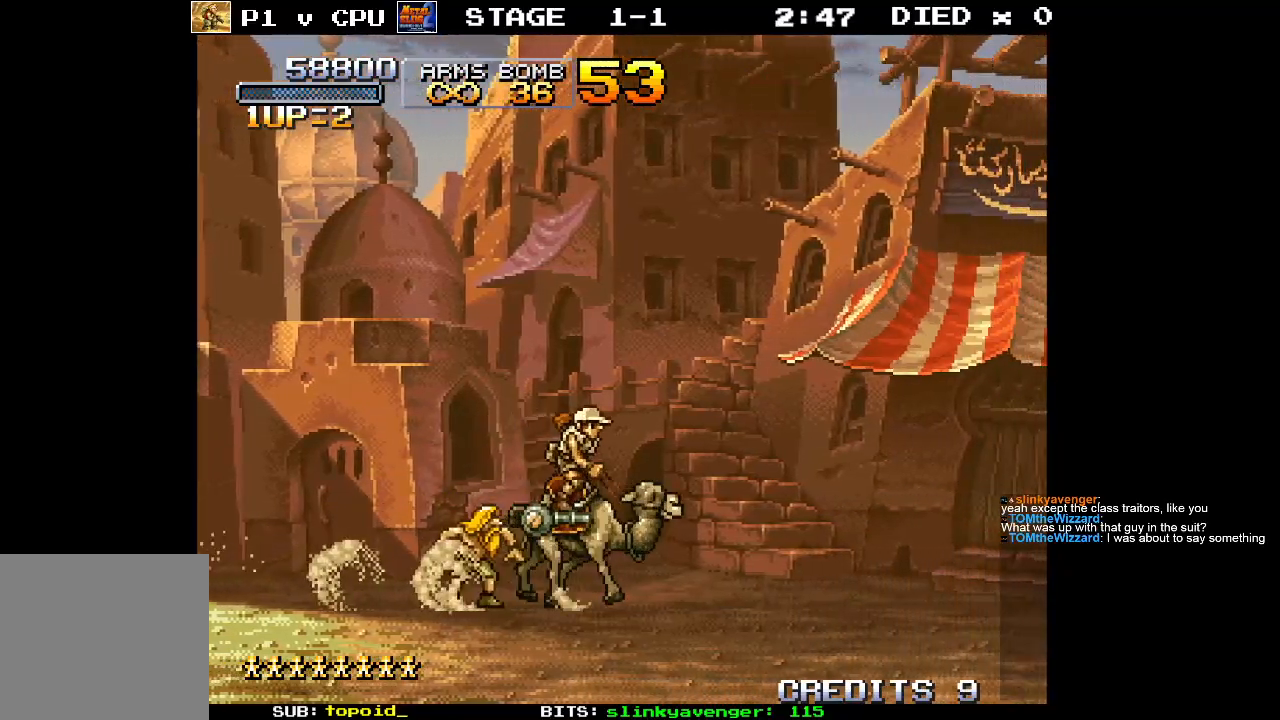
{"buttons": [], "left_stick": "up-right", "events": [[467, "left_stick", "up-right"]]}
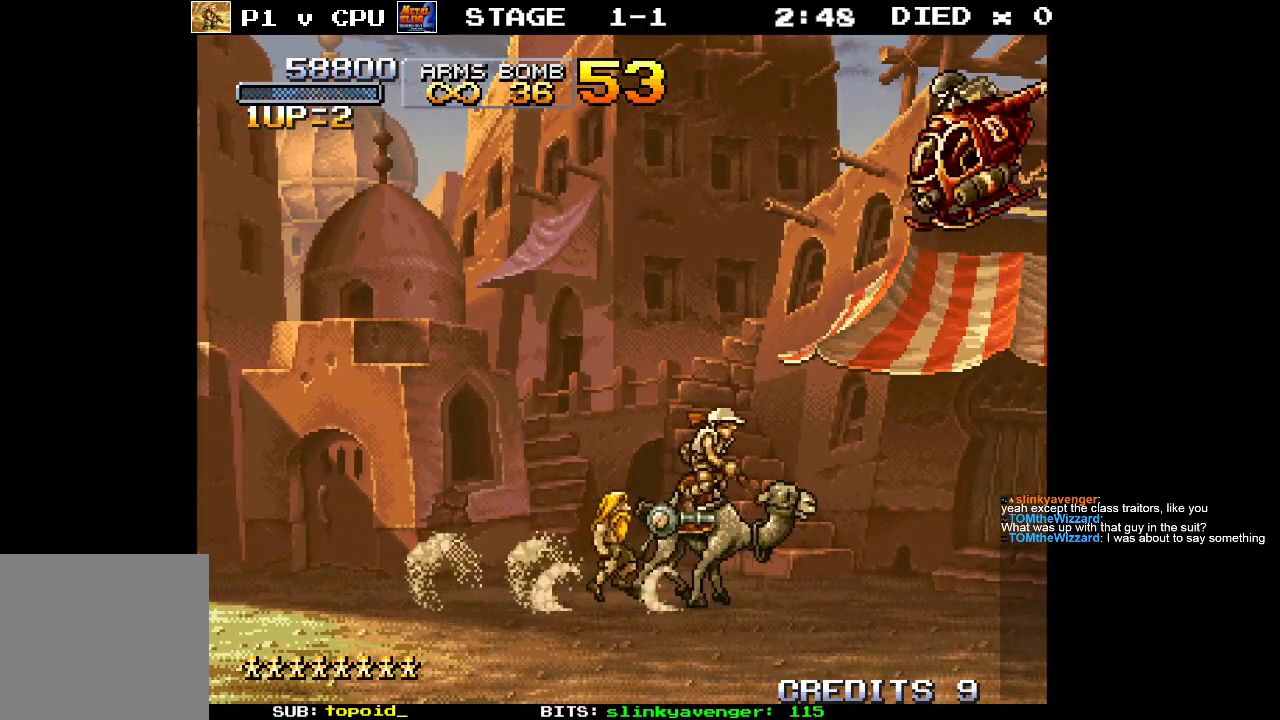
{"buttons": ["X"], "left_stick": "up", "events": [[100, "X", "down"], [217, "X", "up"], [217, "left_stick", "up"], [283, "X", "down"], [400, "X", "up"], [450, "X", "down"]]}
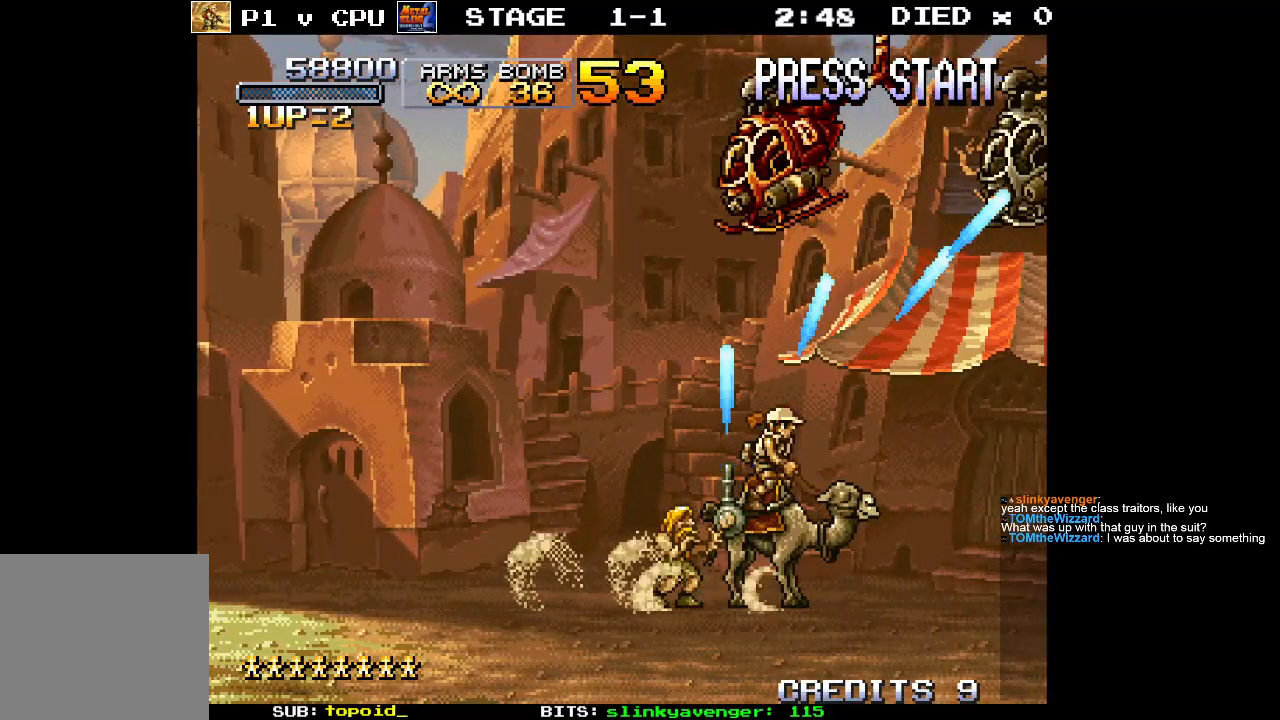
{"buttons": ["X"], "left_stick": "up-left", "events": [[50, "X", "up"], [133, "X", "down"], [200, "X", "up"], [300, "X", "down"], [383, "X", "up"], [400, "left_stick", "up-left"], [483, "X", "down"]]}
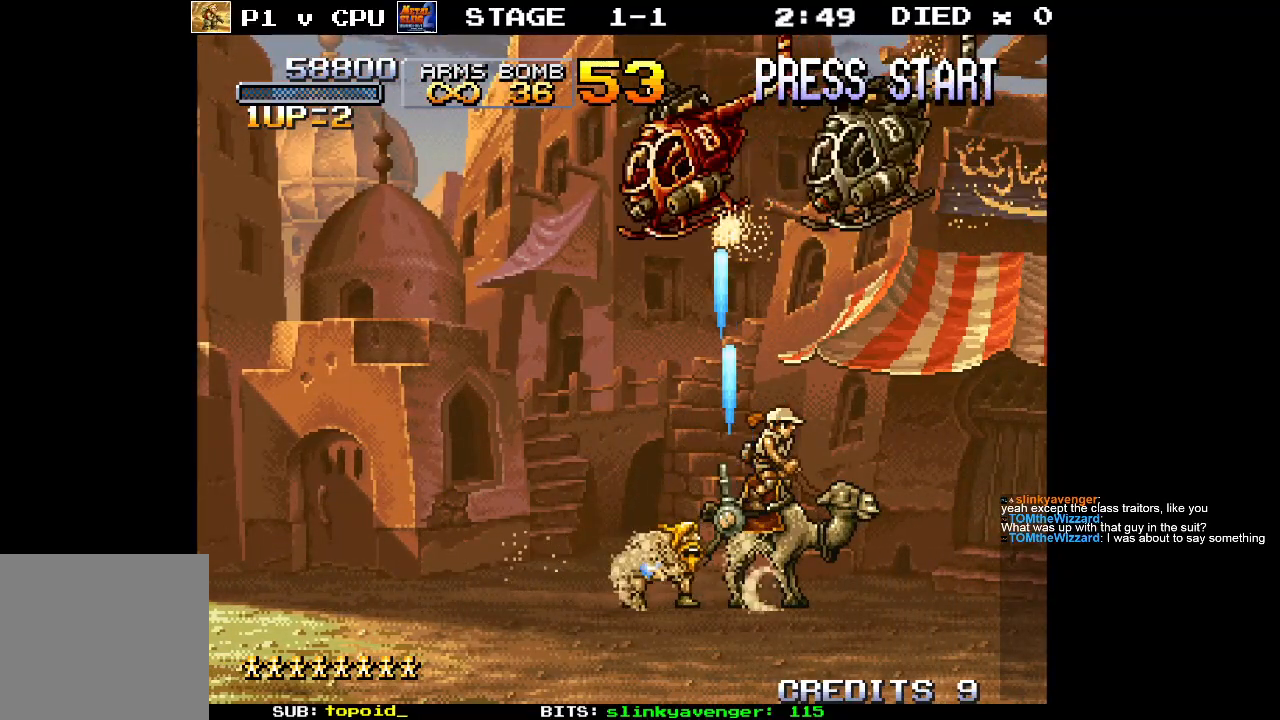
{"buttons": ["X"], "left_stick": "up-left", "events": [[50, "X", "up"], [100, "left_stick", "up"], [150, "X", "down"], [250, "X", "up"], [317, "X", "down"], [383, "left_stick", "up-left"], [417, "X", "up"], [500, "X", "down"]]}
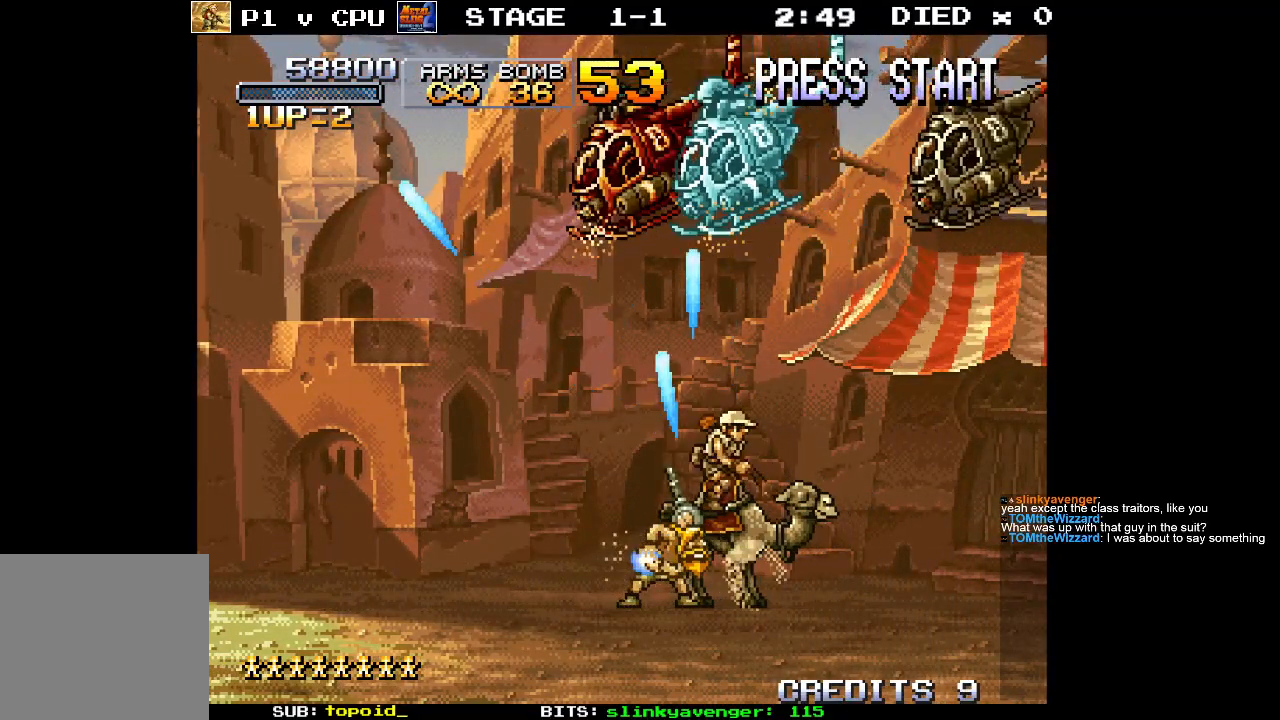
{"buttons": [], "left_stick": "up", "events": [[50, "left_stick", "up"], [100, "X", "up"], [183, "X", "down"], [200, "left_stick", "up-left"], [283, "X", "up"], [350, "left_stick", "up"], [367, "X", "down"], [450, "X", "up"]]}
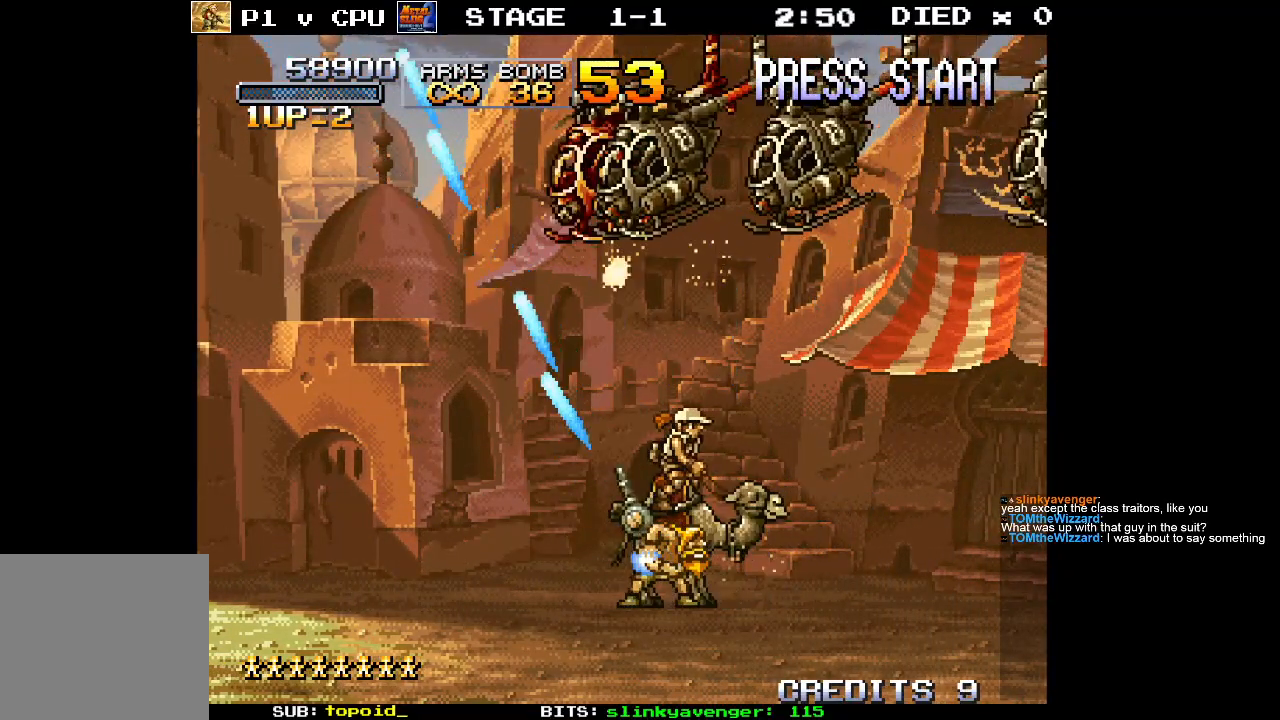
{"buttons": [], "left_stick": "up-left", "events": [[33, "left_stick", "up-left"], [50, "X", "down"], [133, "X", "up"], [200, "left_stick", "up"], [233, "X", "down"], [317, "X", "up"], [400, "X", "down"], [417, "left_stick", "up-left"], [500, "X", "up"]]}
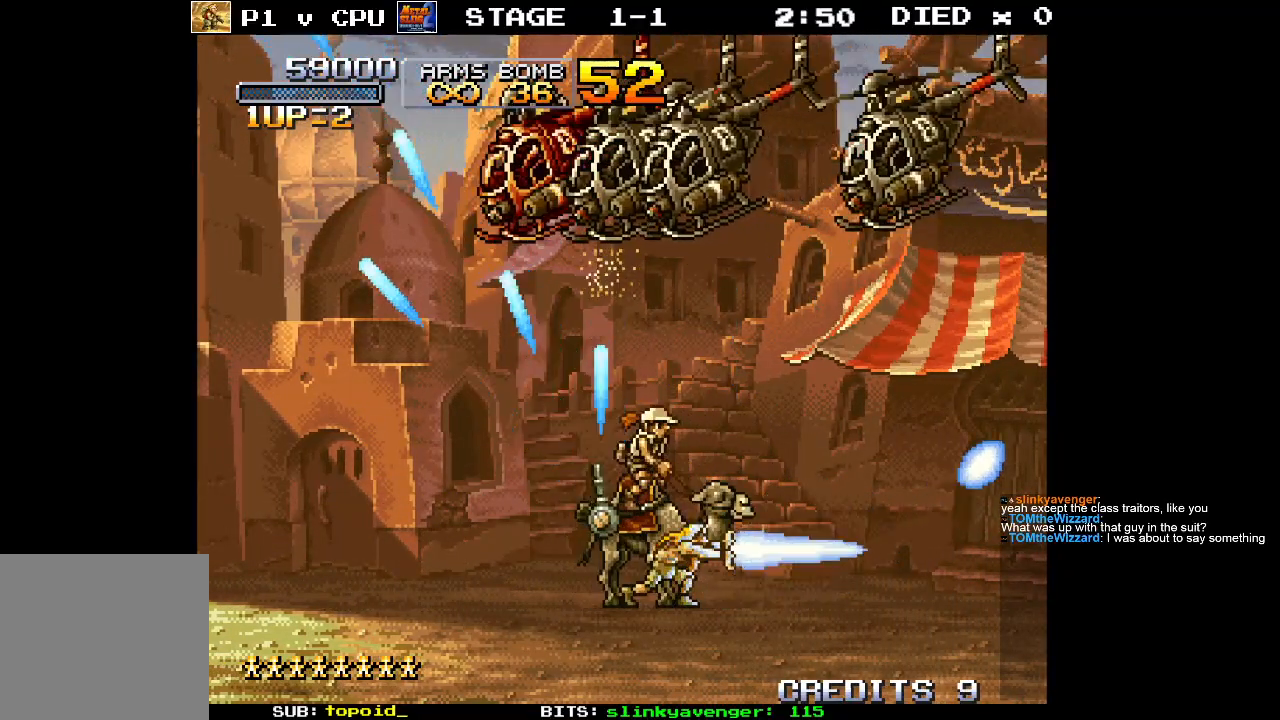
{"buttons": ["X"], "left_stick": "up-left", "events": [[50, "left_stick", "up"], [100, "X", "down"], [167, "left_stick", "up-left"], [200, "X", "up"], [300, "X", "down"], [350, "left_stick", "up"], [383, "X", "up"], [483, "X", "down"], [483, "left_stick", "up-left"]]}
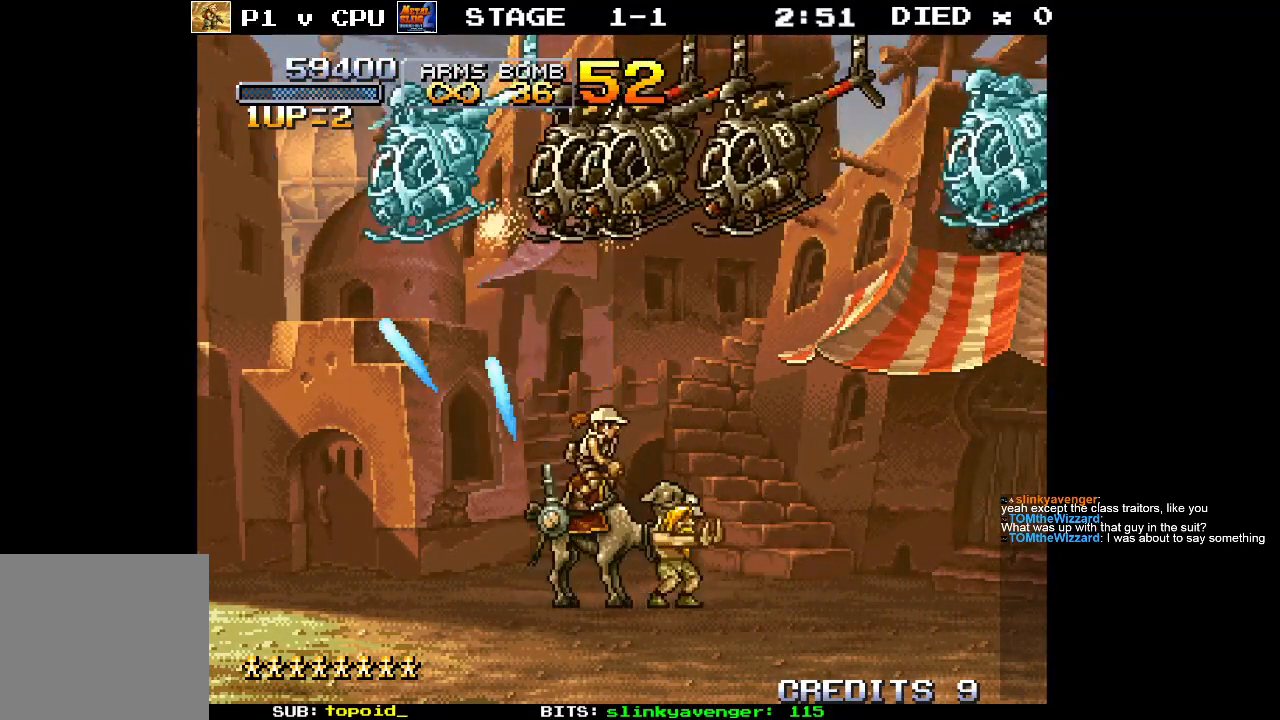
{"buttons": [], "left_stick": "up", "events": [[50, "X", "up"], [150, "X", "down"], [183, "left_stick", "up"], [250, "X", "up"], [300, "left_stick", "up-left"], [350, "X", "down"], [450, "X", "up"], [483, "left_stick", "up"]]}
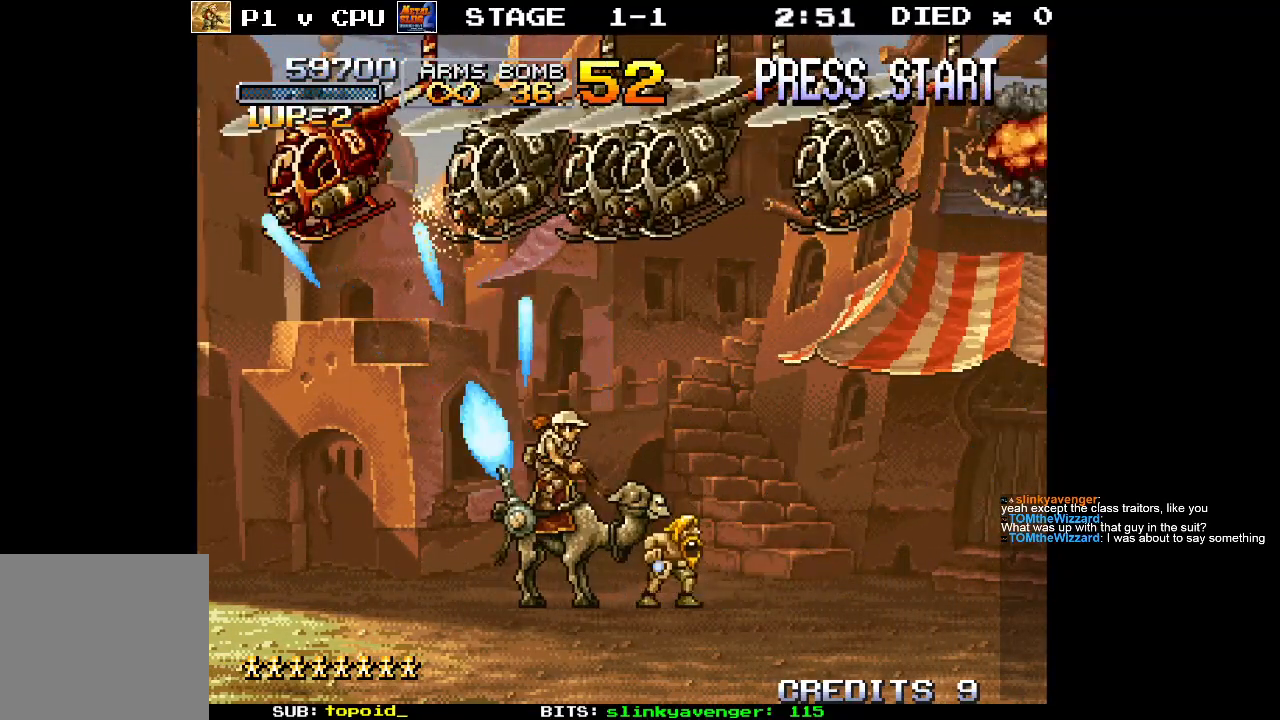
{"buttons": ["X"], "left_stick": "up-left", "events": [[50, "X", "down"], [133, "X", "up"], [150, "left_stick", "up-left"], [217, "X", "down"], [333, "X", "up"], [417, "X", "down"]]}
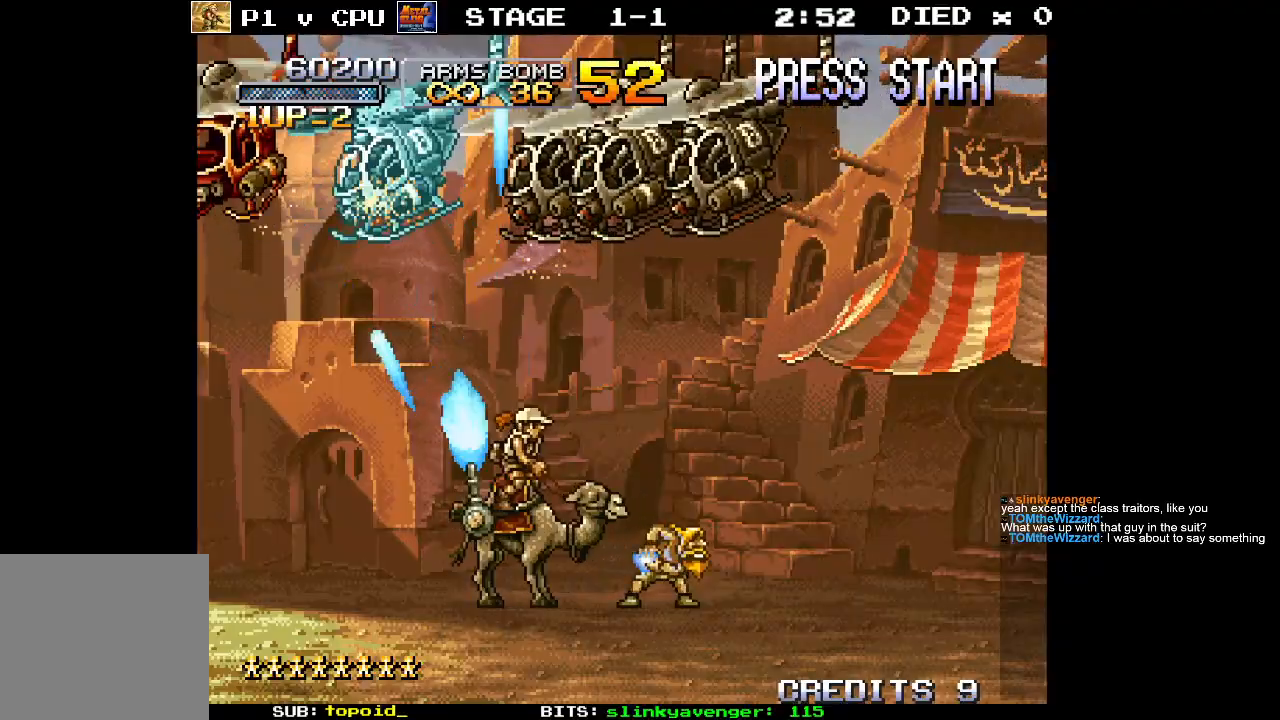
{"buttons": ["X"], "left_stick": "up", "events": [[17, "X", "up"], [117, "X", "down"], [117, "left_stick", "up"], [200, "X", "up"], [317, "X", "down"], [400, "X", "up"], [483, "X", "down"]]}
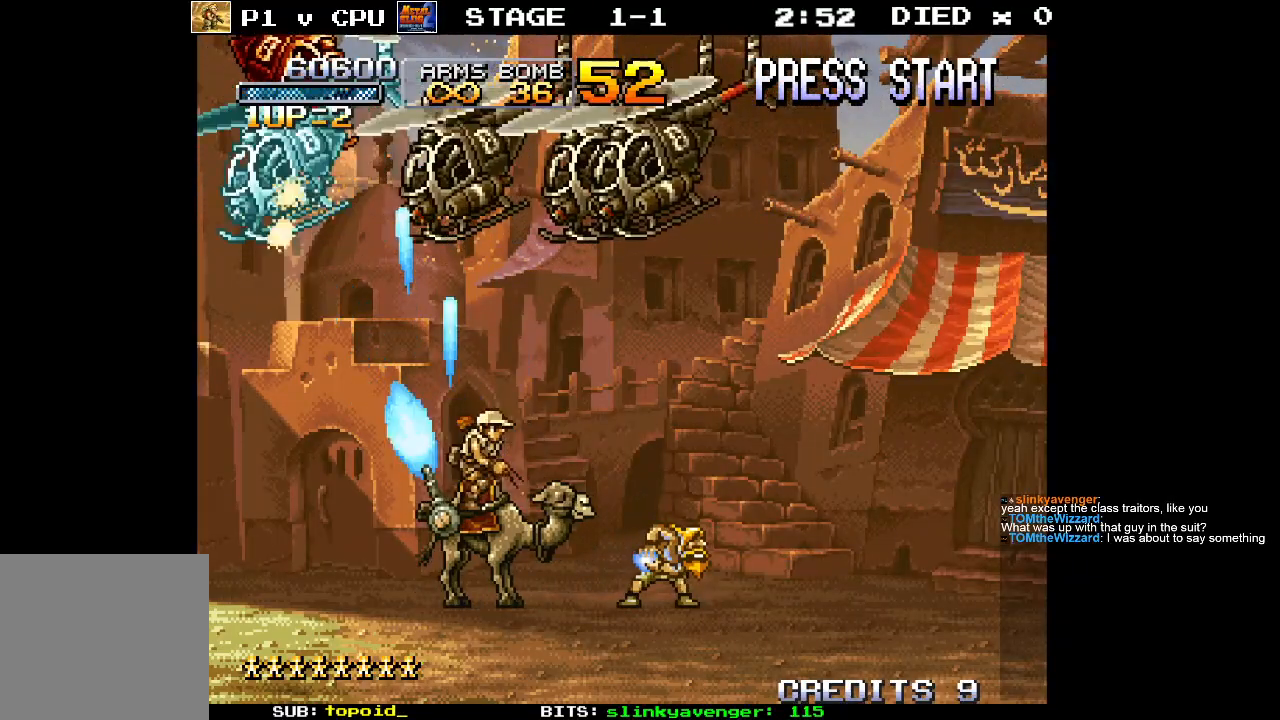
{"buttons": [], "left_stick": "up-right", "events": [[83, "X", "up"], [167, "X", "down"], [267, "X", "up"], [350, "X", "down"], [450, "X", "up"], [450, "left_stick", "up-right"]]}
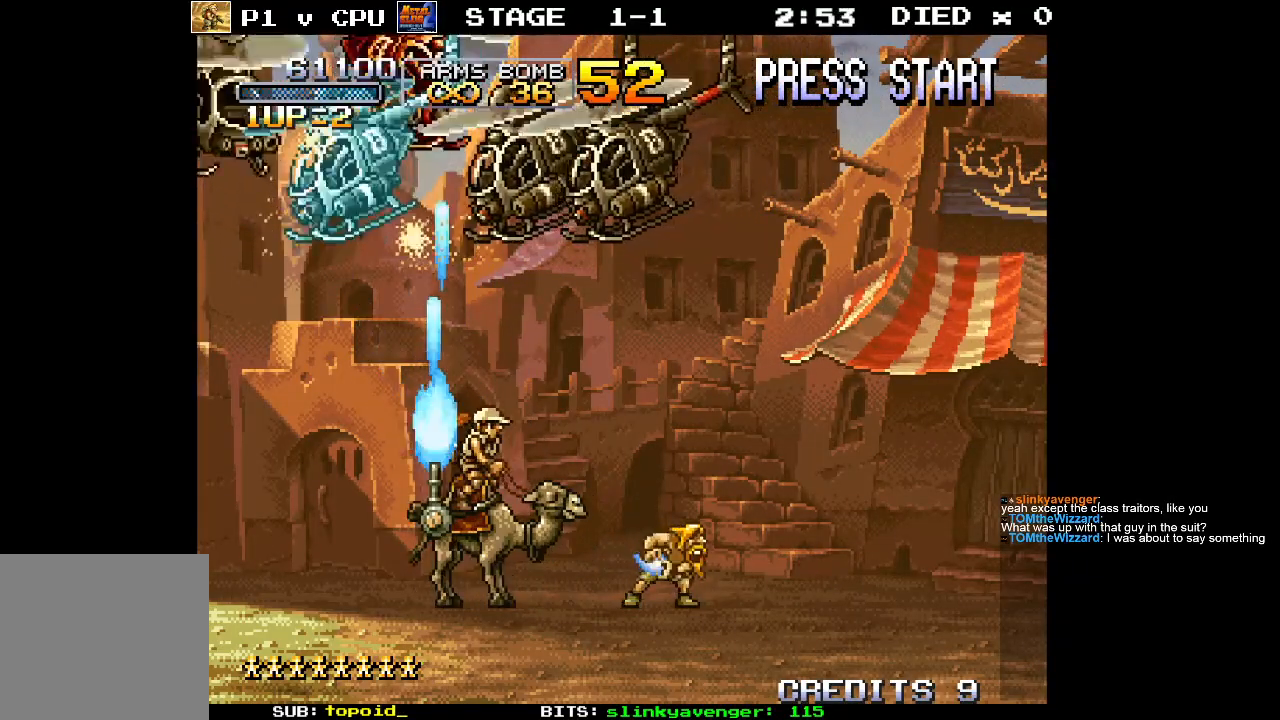
{"buttons": ["X"], "left_stick": "up-right", "events": [[50, "X", "down"], [133, "left_stick", "up"], [150, "X", "up"], [233, "X", "down"], [350, "X", "up"], [383, "left_stick", "up-right"], [433, "X", "down"]]}
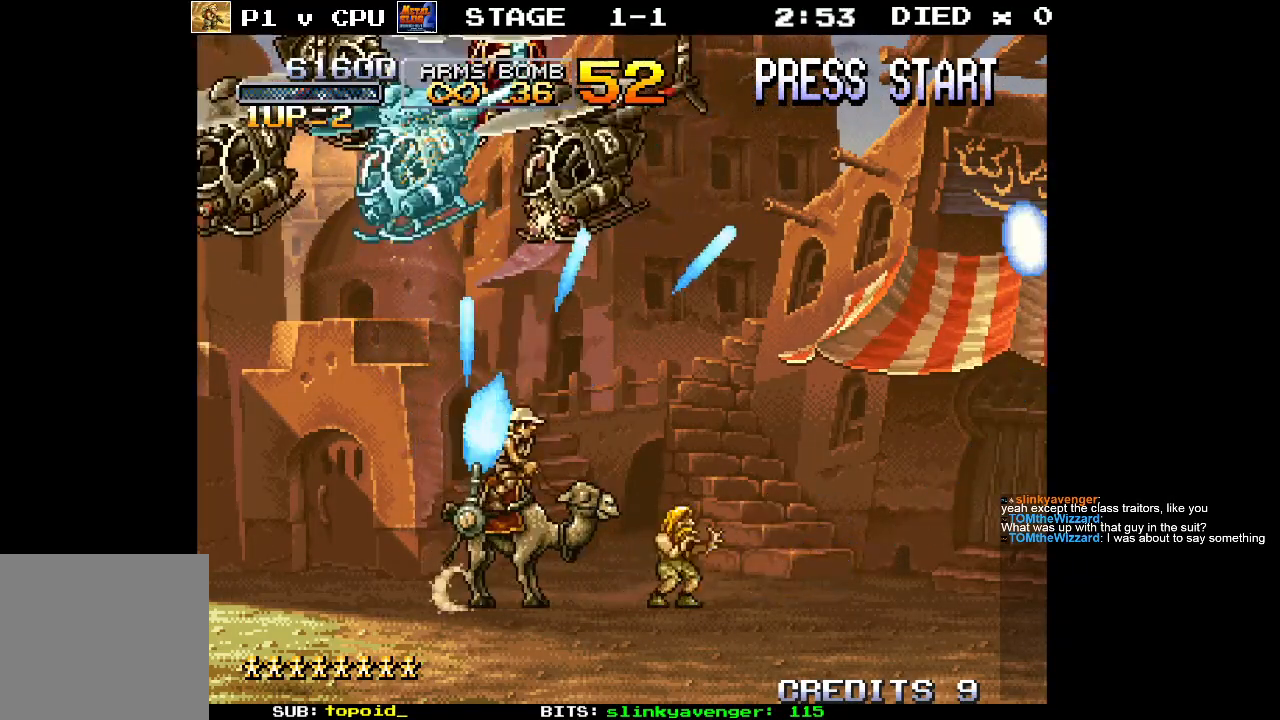
{"buttons": ["X"], "left_stick": "up", "events": [[50, "X", "up"], [50, "left_stick", "up"], [117, "X", "down"], [233, "X", "up"], [250, "left_stick", "up-right"], [317, "X", "down"], [400, "left_stick", "up"], [417, "X", "up"], [483, "X", "down"]]}
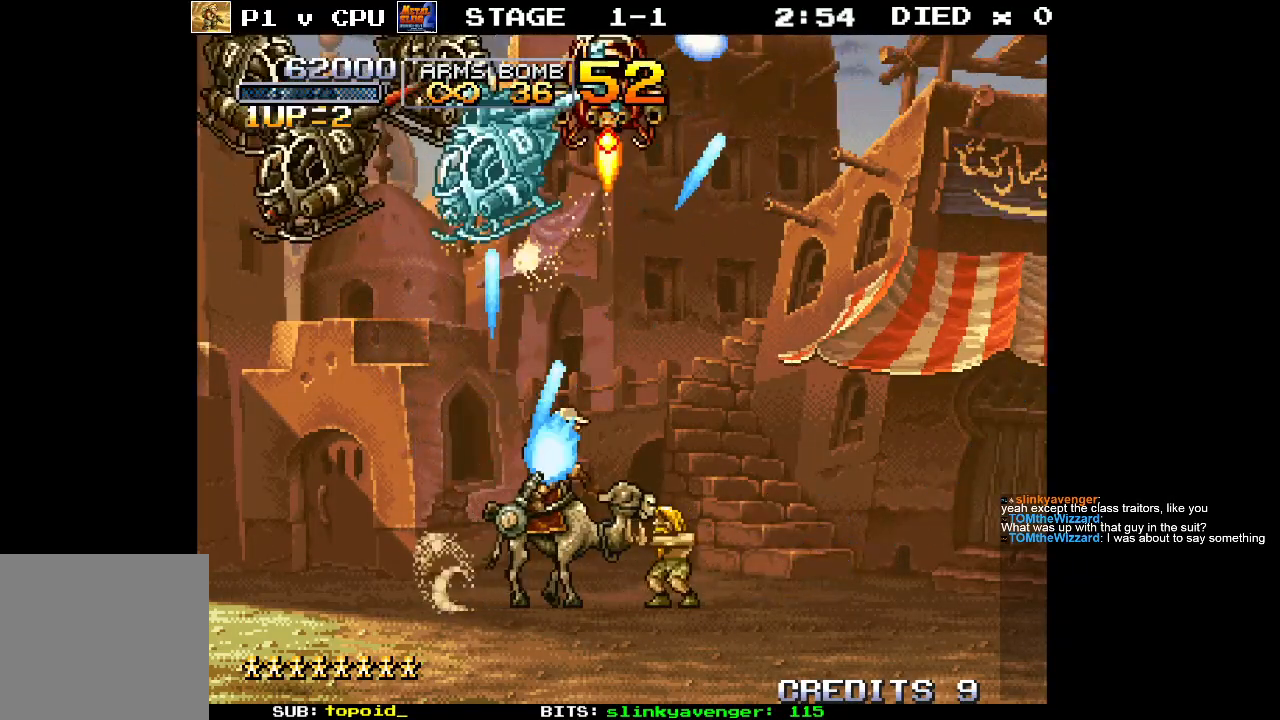
{"buttons": [], "left_stick": "up-right", "events": [[33, "left_stick", "up-right"], [83, "X", "up"], [183, "X", "down"], [200, "left_stick", "up"], [283, "X", "up"], [317, "left_stick", "up-right"], [333, "X", "down"], [433, "X", "up"]]}
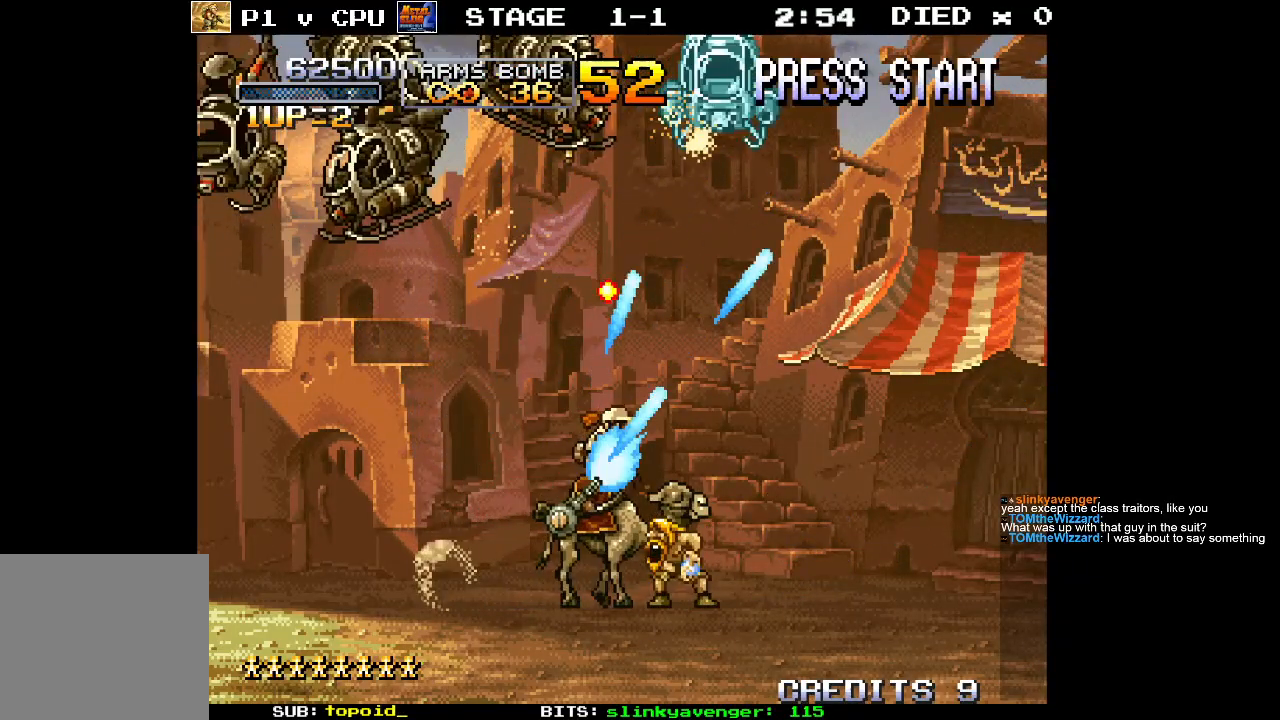
{"buttons": ["X"], "left_stick": "up-right", "events": [[33, "X", "down"], [133, "X", "up"], [217, "X", "down"], [317, "X", "up"], [417, "X", "down"]]}
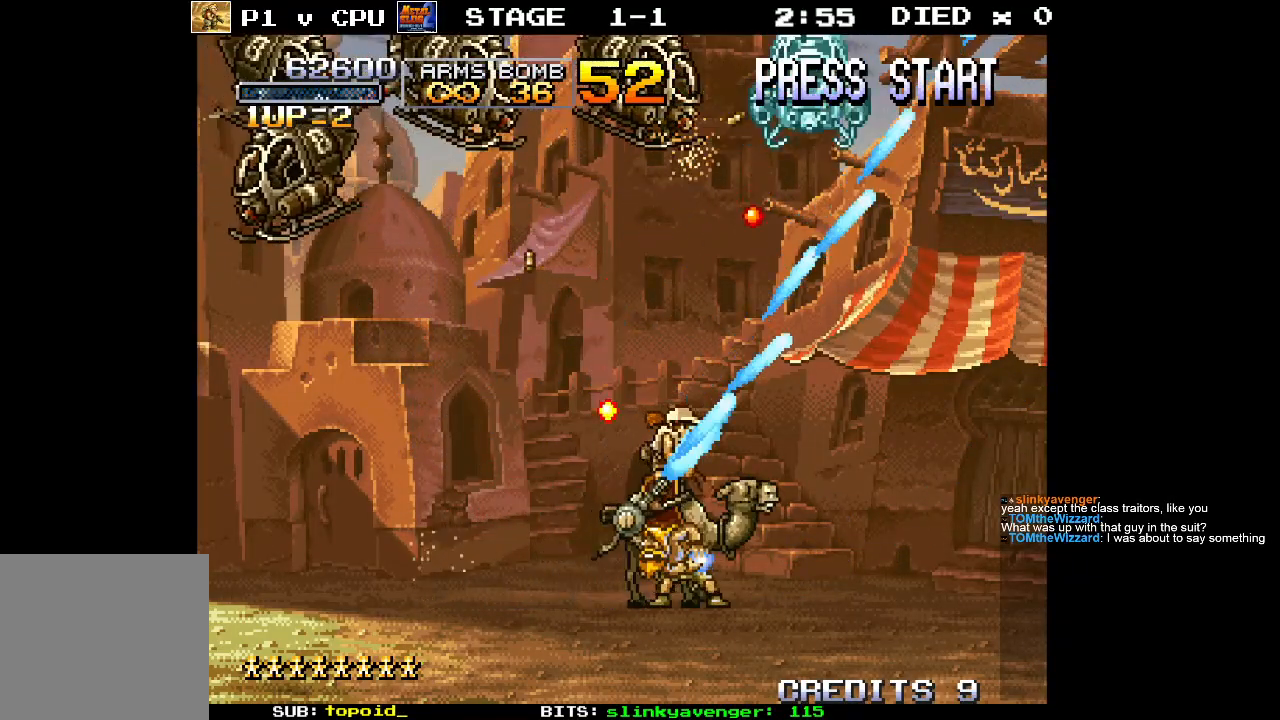
{"buttons": ["X"], "left_stick": "up", "events": [[17, "X", "up"], [100, "X", "down"], [217, "X", "up"], [300, "X", "down"], [400, "X", "up"], [417, "left_stick", "up"], [483, "X", "down"]]}
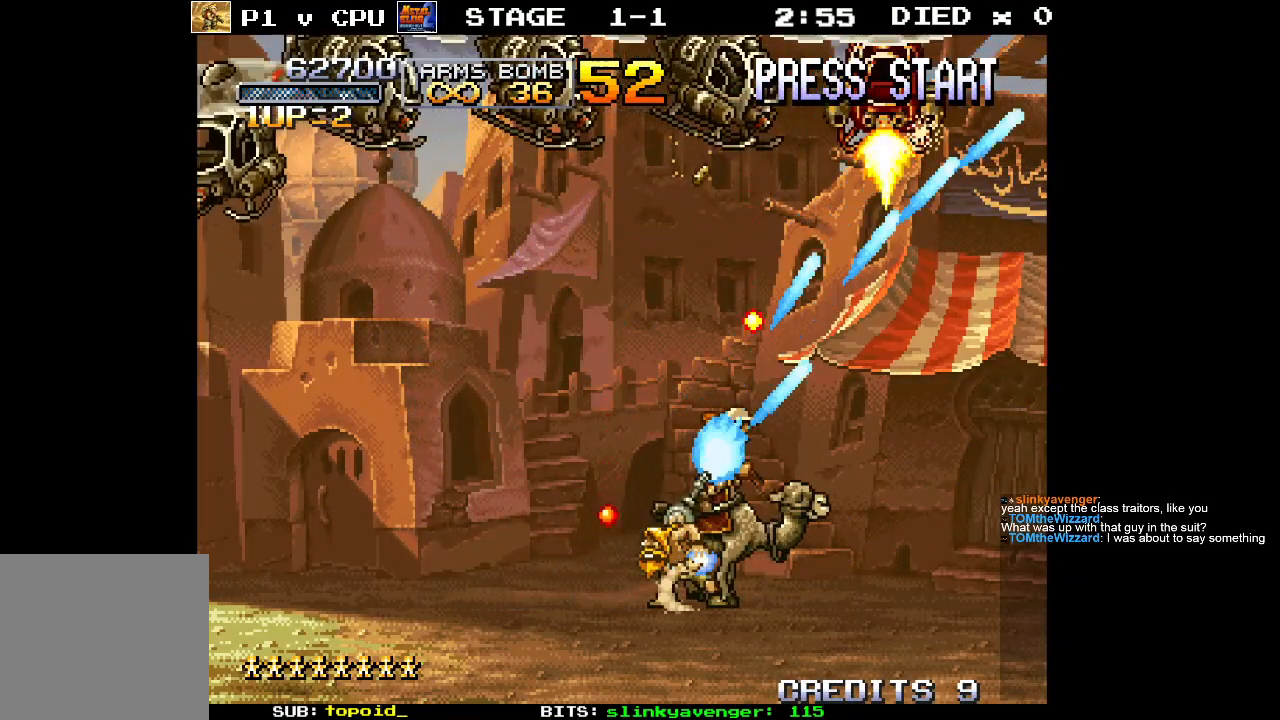
{"buttons": [], "left_stick": "up", "events": [[100, "X", "up"], [183, "X", "down"], [200, "left_stick", "up-left"], [283, "X", "up"], [383, "X", "down"], [467, "left_stick", "up"], [483, "X", "up"]]}
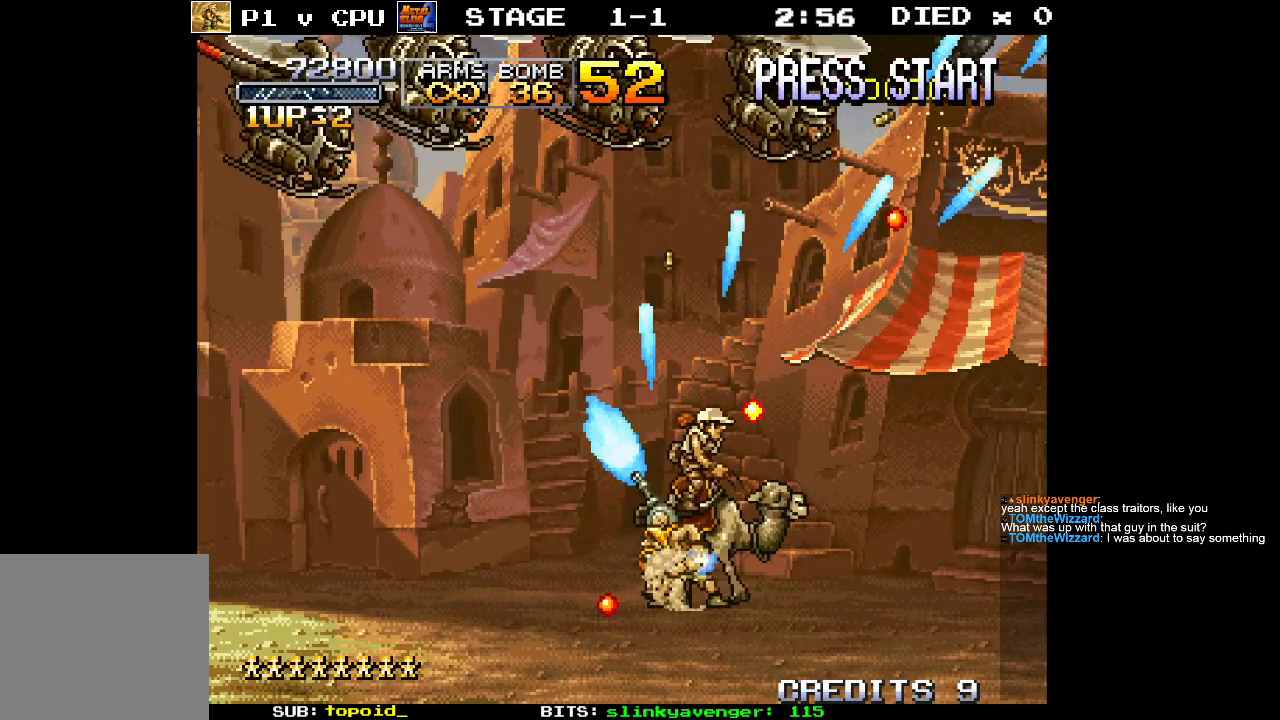
{"buttons": ["X"], "left_stick": "up", "events": [[83, "X", "down"], [200, "X", "up"], [300, "X", "down"], [383, "X", "up"], [500, "X", "down"]]}
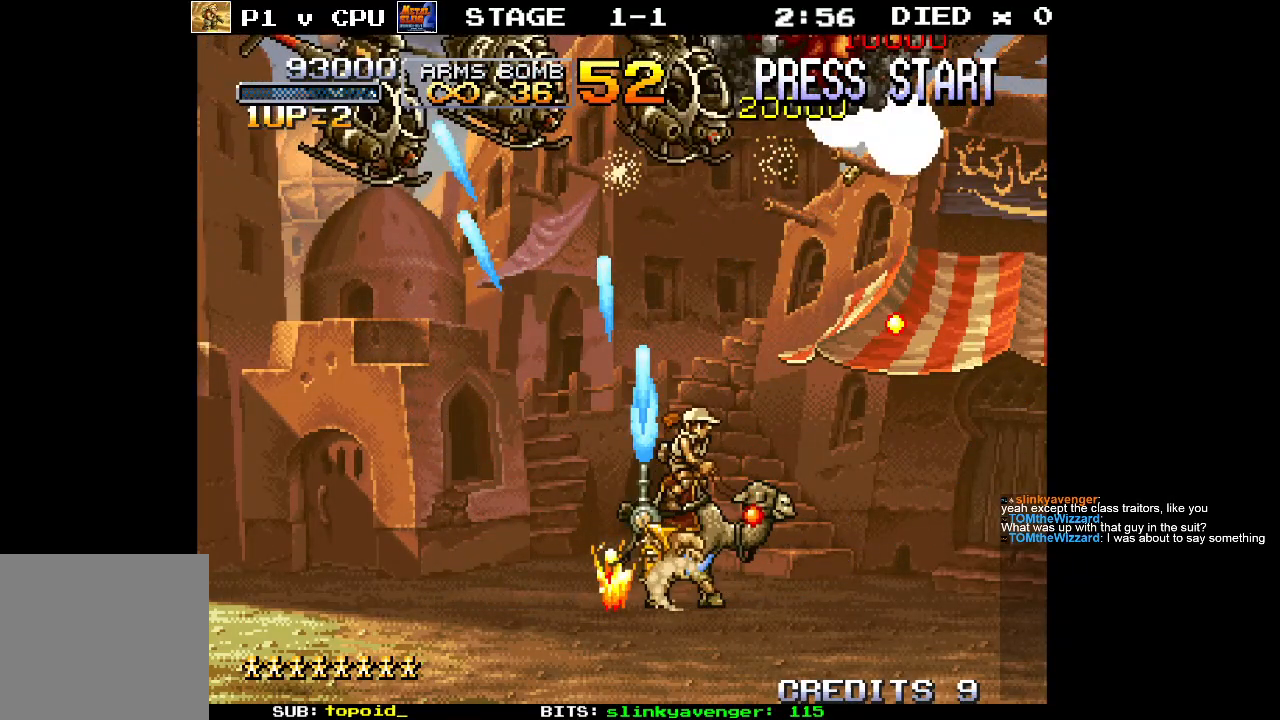
{"buttons": [], "left_stick": "up", "events": [[100, "X", "up"], [200, "X", "down"], [317, "X", "up"], [400, "X", "down"], [500, "X", "up"]]}
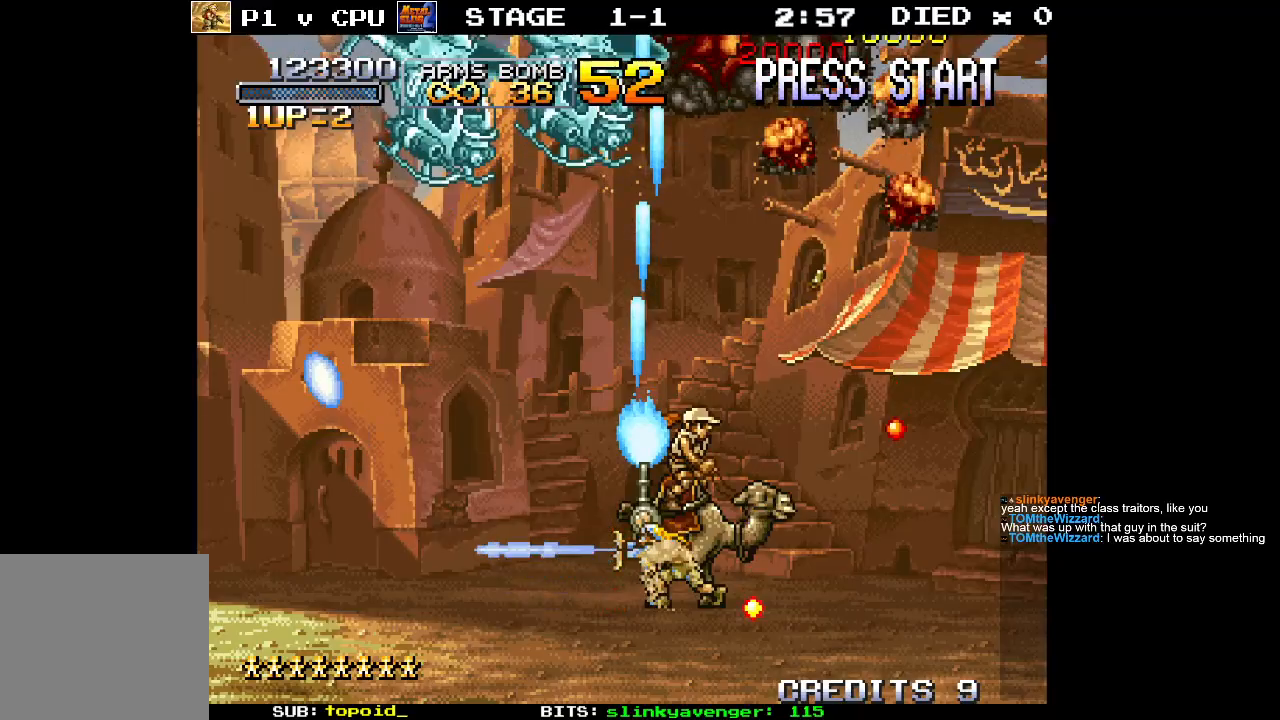
{"buttons": ["X"], "left_stick": "up", "events": [[100, "X", "down"], [183, "left_stick", "up-left"], [217, "X", "up"], [300, "X", "down"], [350, "left_stick", "up"], [400, "X", "up"], [483, "X", "down"]]}
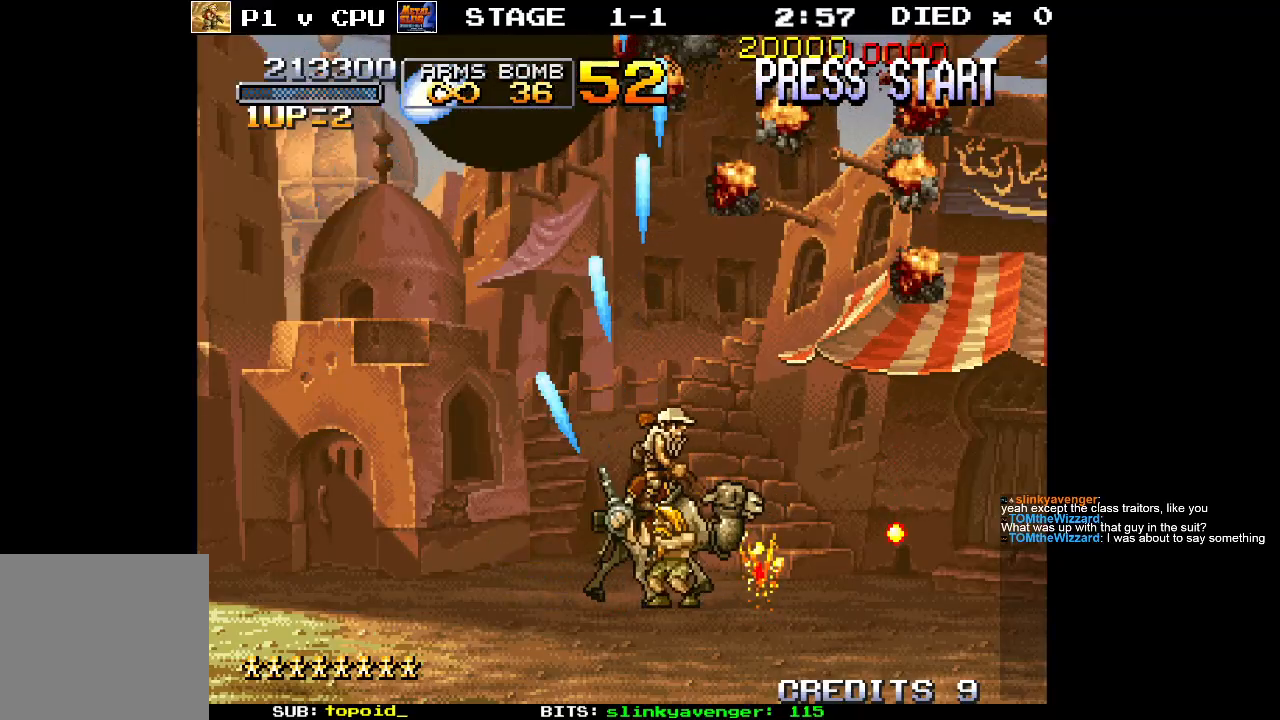
{"buttons": [], "left_stick": "center", "events": [[83, "X", "up"], [167, "X", "down"], [283, "X", "up"], [417, "left_stick", "center"]]}
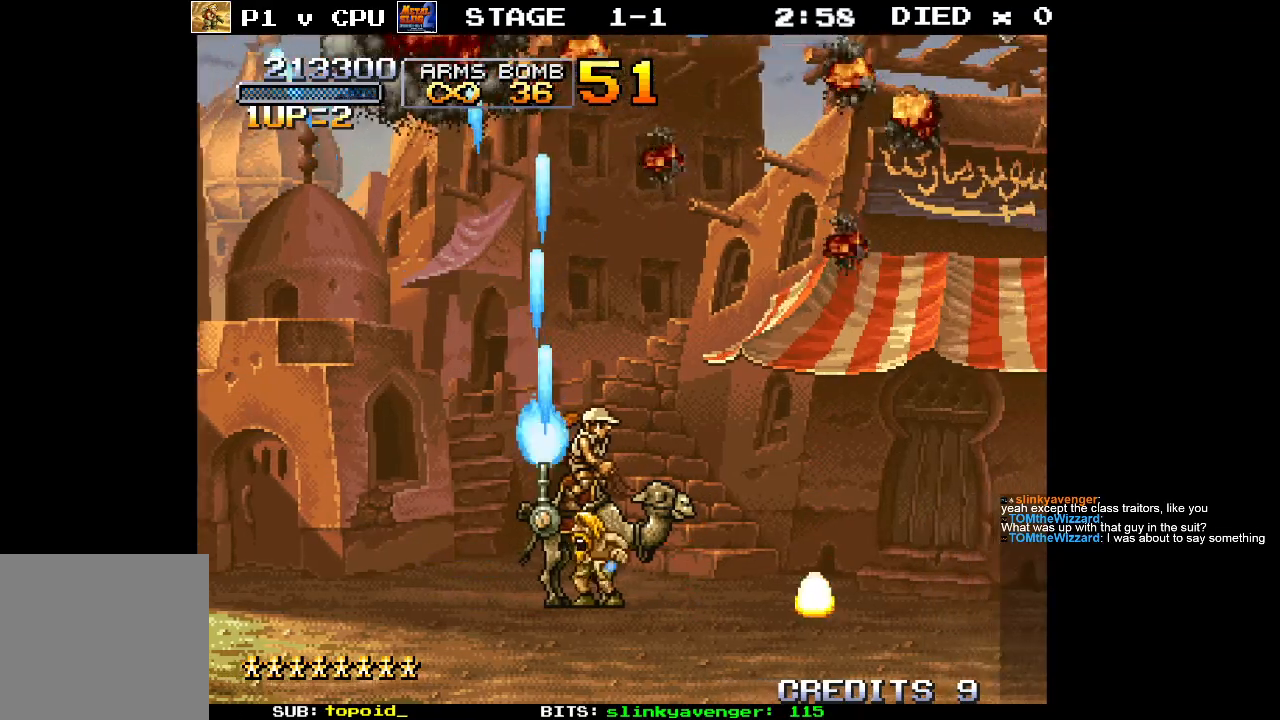
{"buttons": [], "left_stick": "right", "events": [[400, "left_stick", "right"]]}
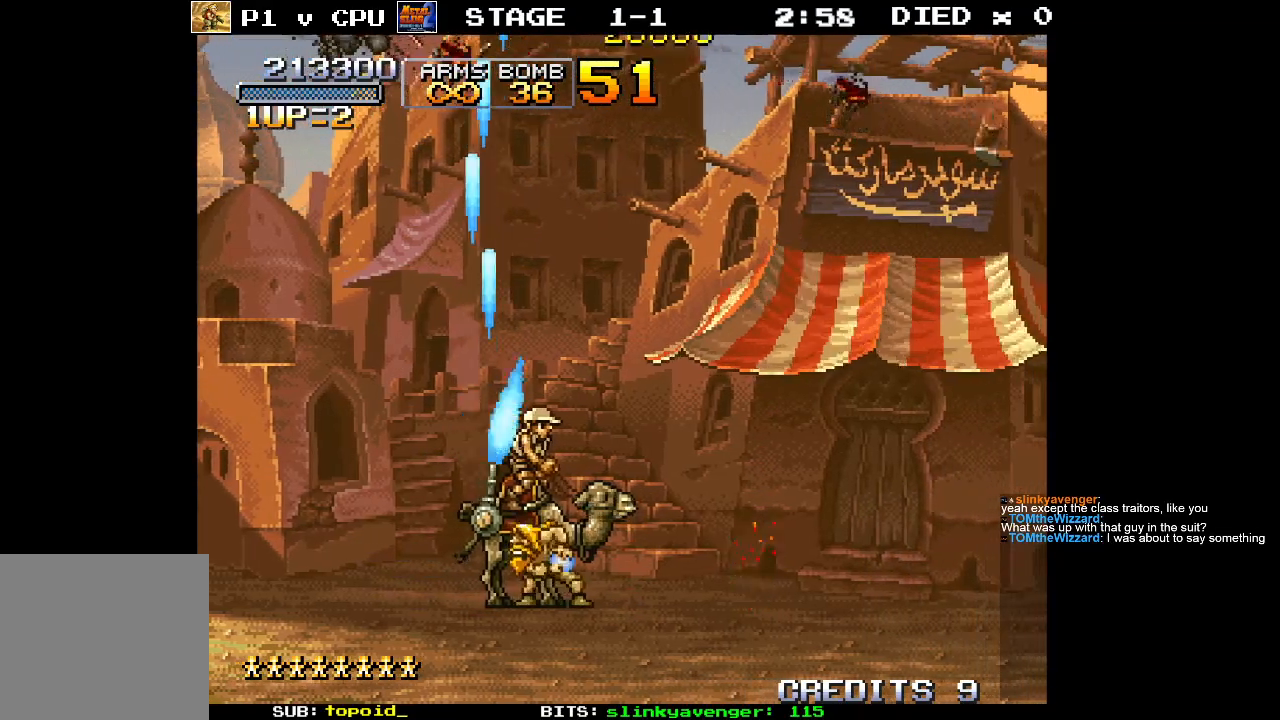
{"buttons": [], "left_stick": "right", "events": []}
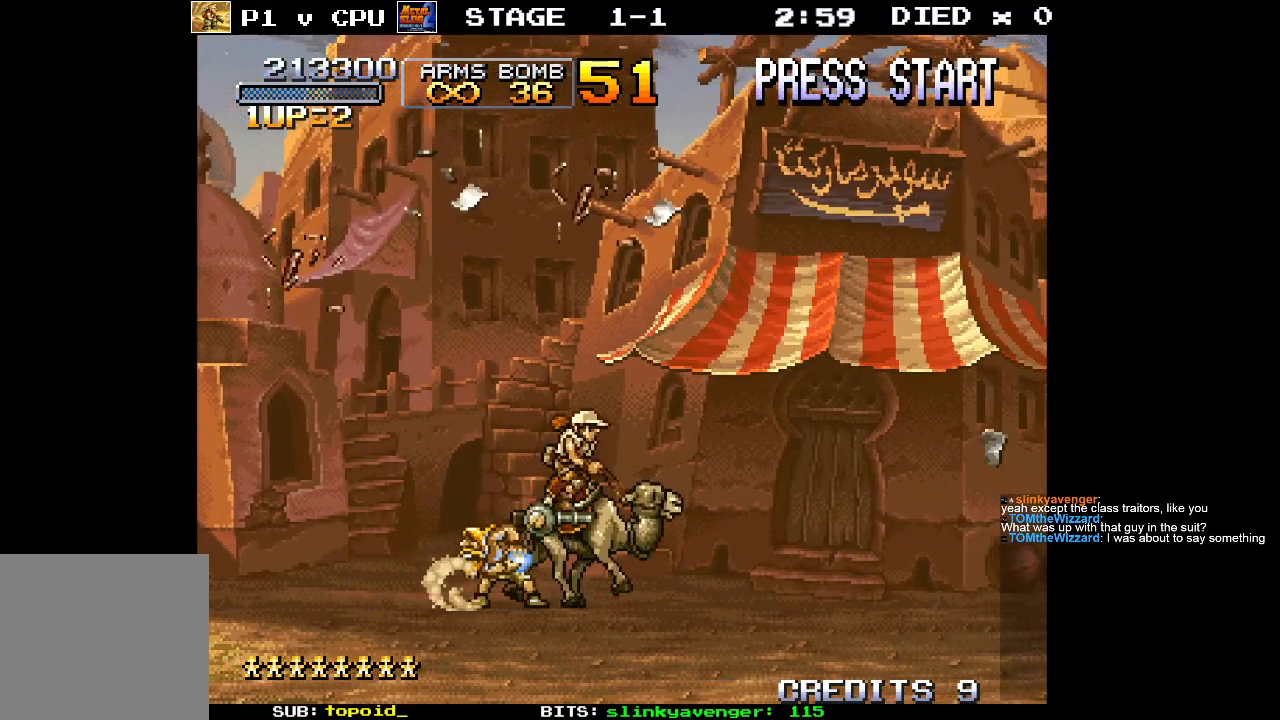
{"buttons": [], "left_stick": "up-right", "events": [[167, "X", "down"], [300, "X", "up"], [333, "left_stick", "up-right"], [400, "X", "down"], [500, "X", "up"]]}
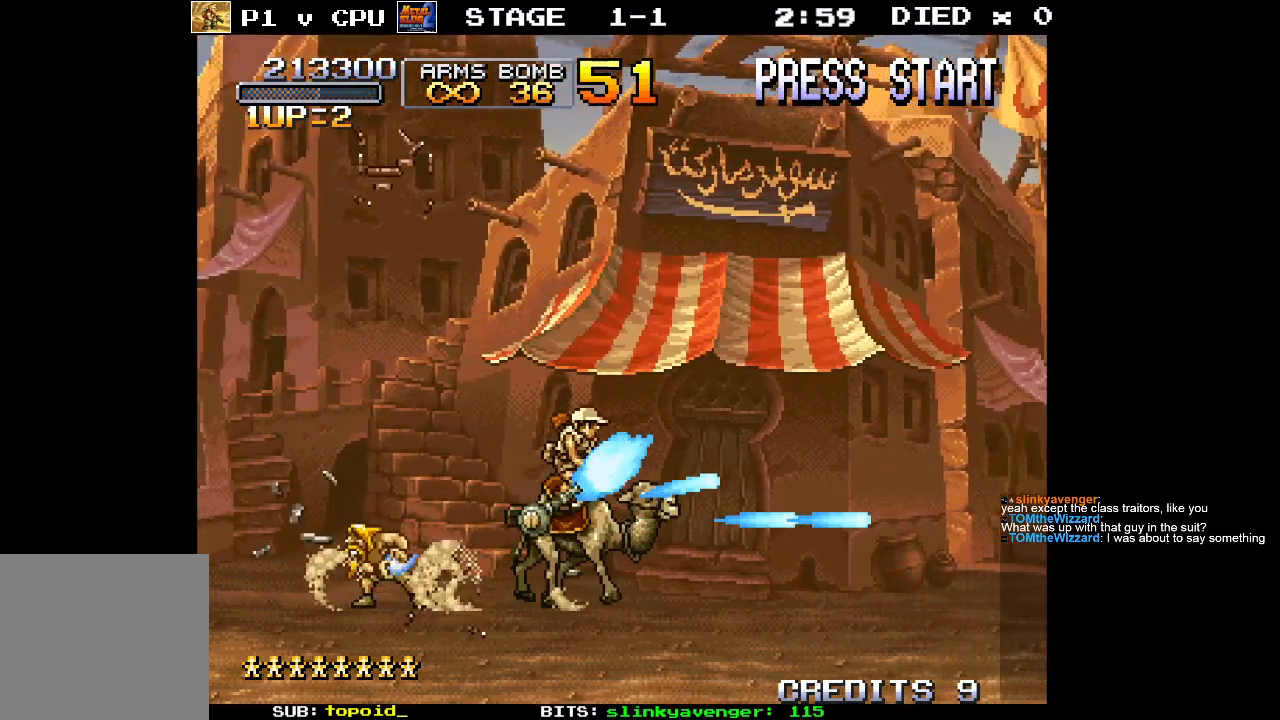
{"buttons": ["X"], "left_stick": "right", "events": [[50, "left_stick", "right"], [150, "X", "down"], [250, "X", "up"], [417, "X", "down"]]}
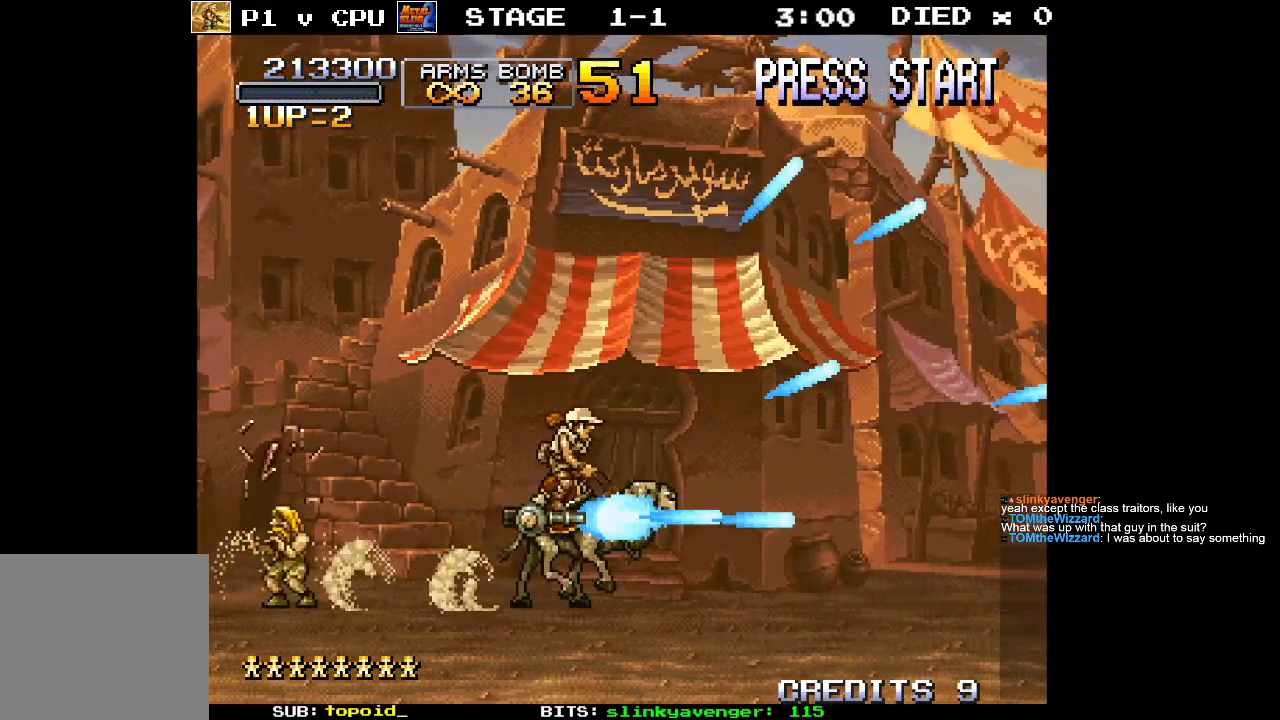
{"buttons": ["X"], "left_stick": "up-right", "events": [[33, "X", "up"], [167, "X", "down"], [217, "left_stick", "up-right"], [283, "X", "up"], [433, "X", "down"]]}
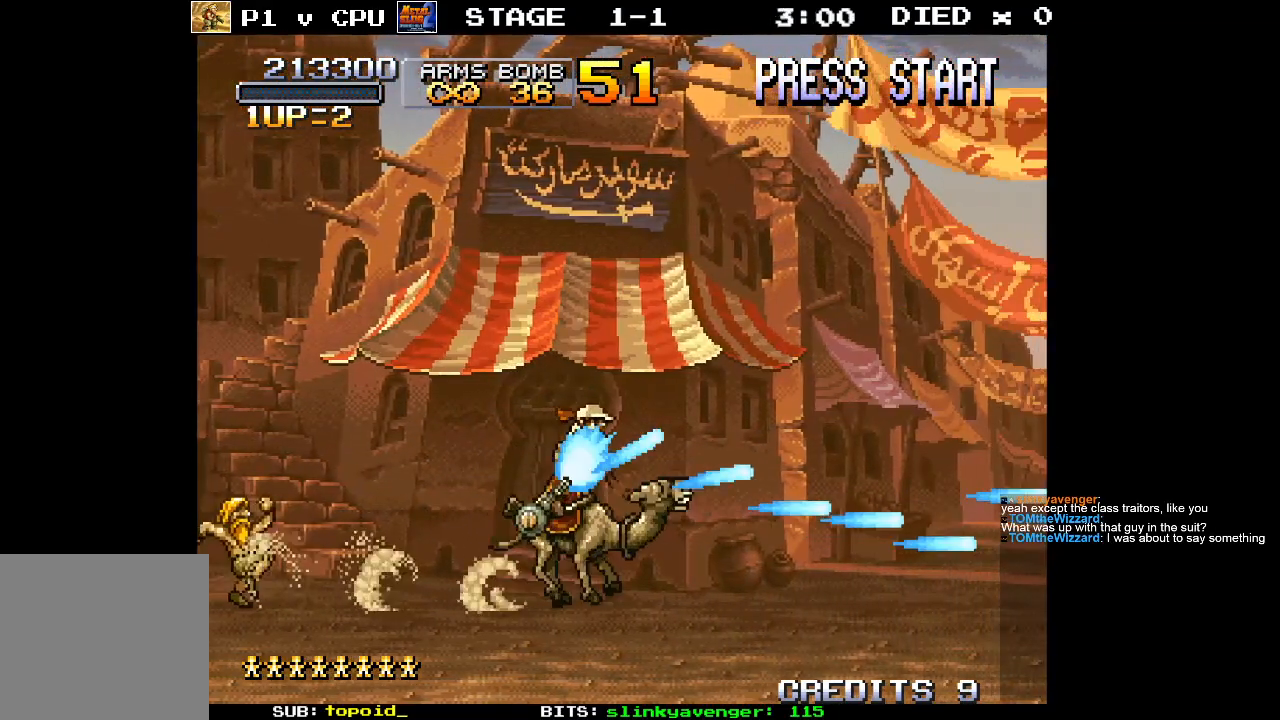
{"buttons": [], "left_stick": "right", "events": [[33, "X", "up"], [67, "left_stick", "right"]]}
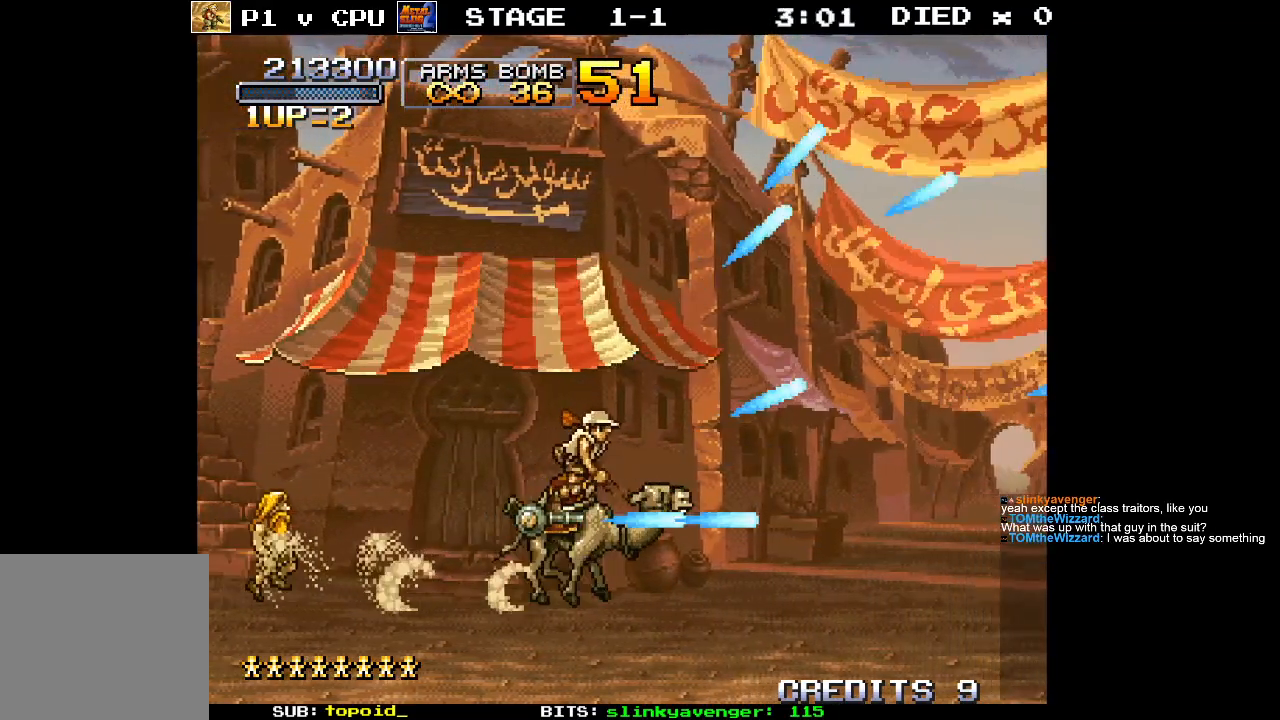
{"buttons": [], "left_stick": "right", "events": []}
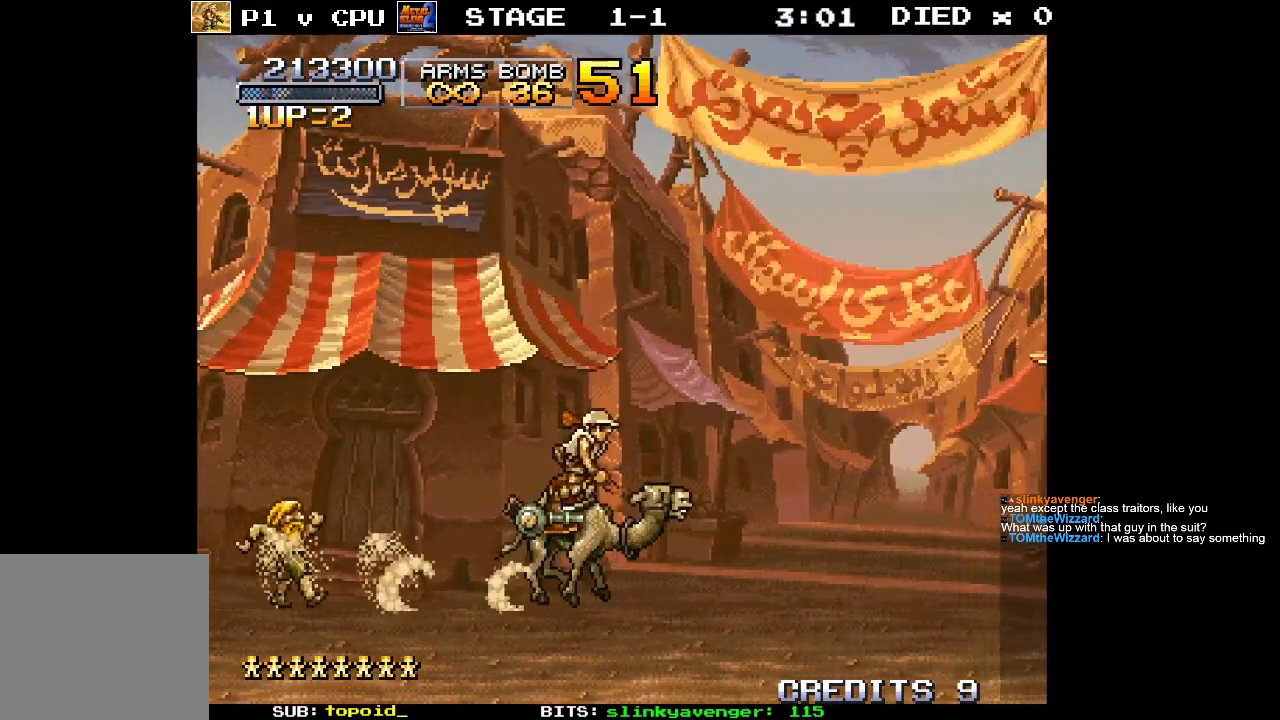
{"buttons": [], "left_stick": "right", "events": []}